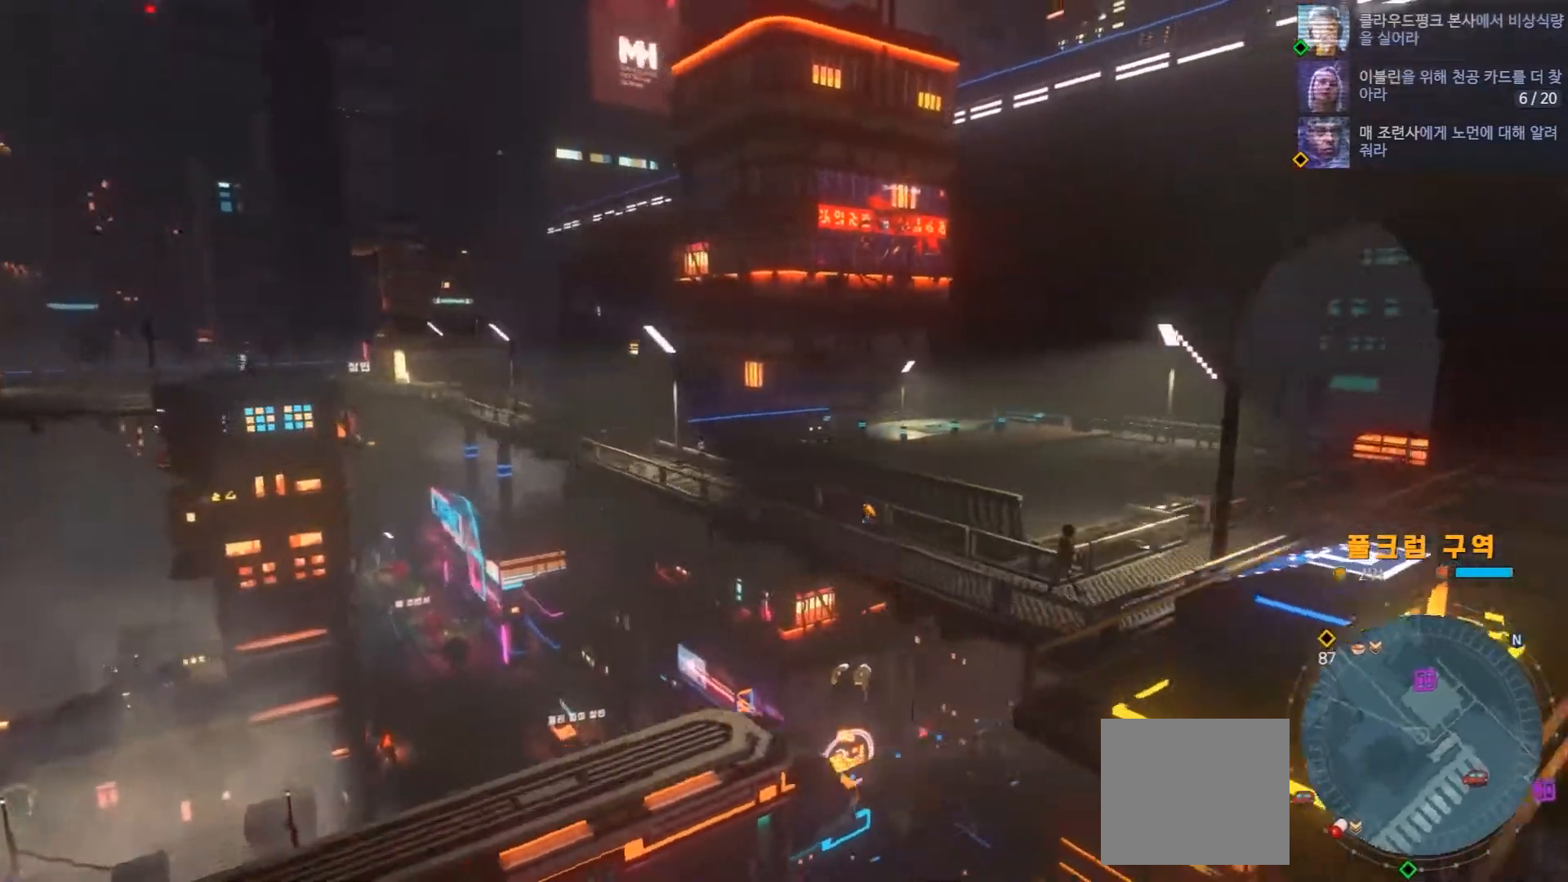
Gameplay with a controller (Xbox layout); each line is a JSON object with the inputs held at the frame after it (dt_ms = milliseconds from this image to that frame). "events" lists button and stick changes between this image and that frame as [ms after this image, input, new state], when the widget could be followed in between. Not read: L1 L3 R1 R3.
{"dt_ms": 1000, "buttons": [], "left_stick": "left", "right_stick": "center"}
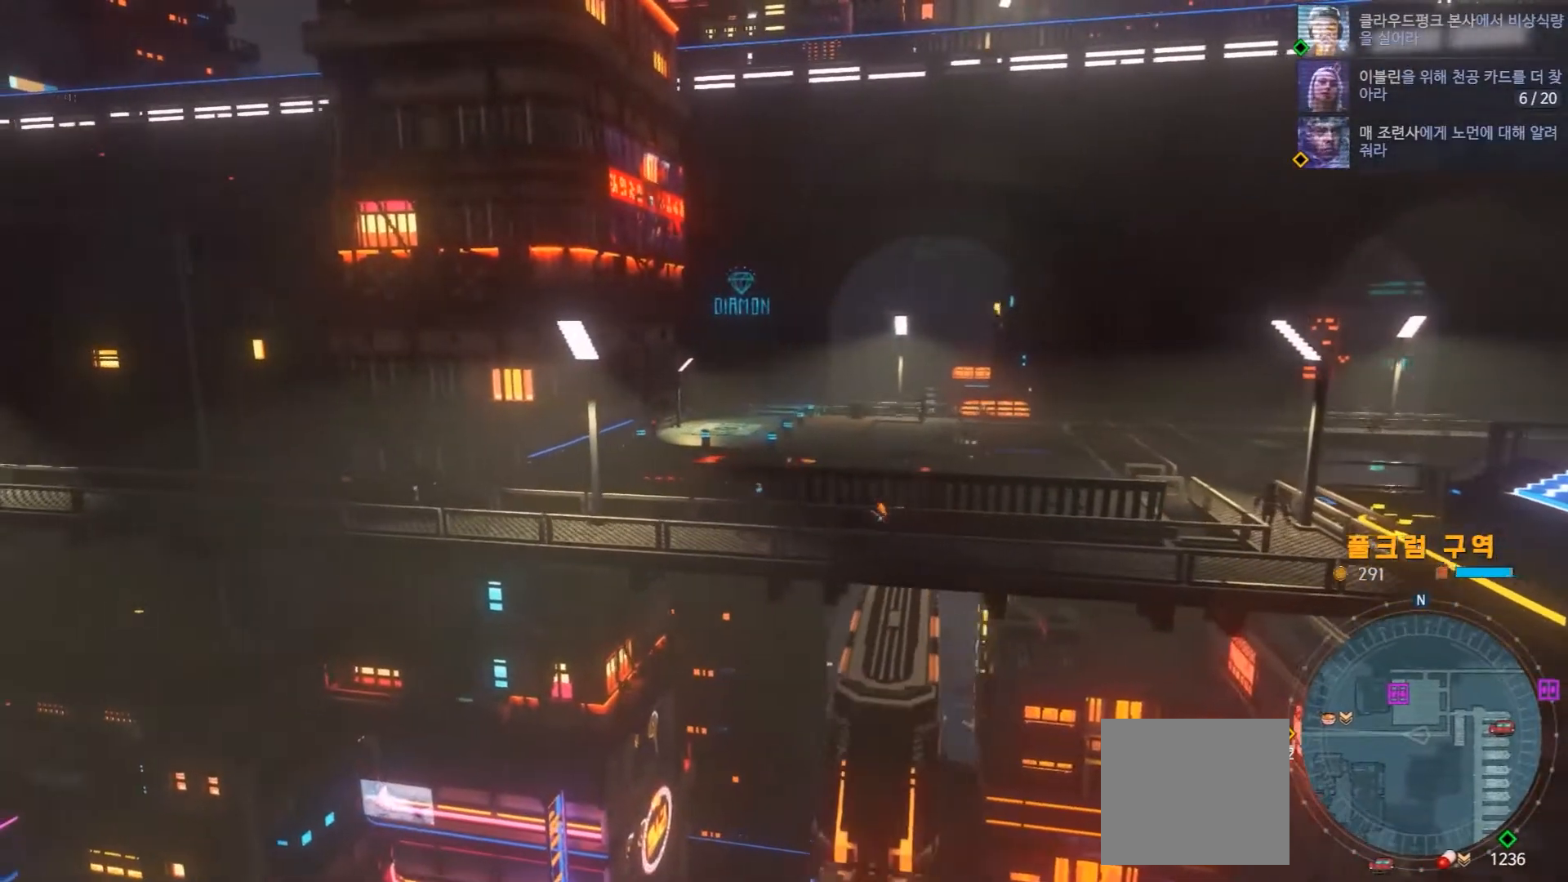
{"dt_ms": 500, "buttons": [], "left_stick": "left", "right_stick": "center", "events": [[83, "R2", "down"], [200, "R2", "up"]]}
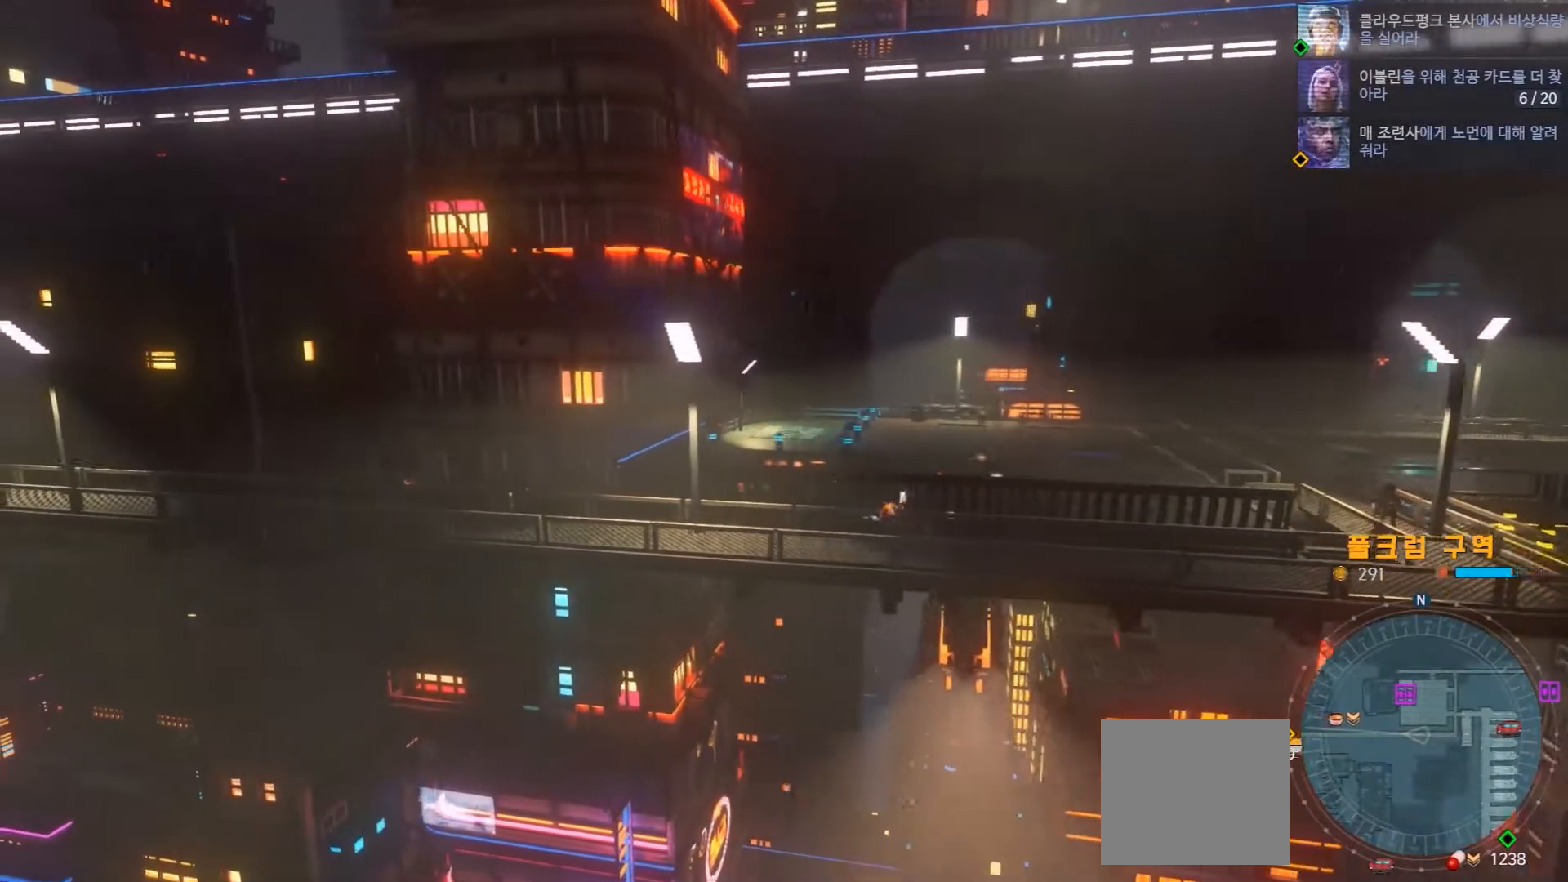
{"dt_ms": 500, "buttons": [], "left_stick": "left", "right_stick": "center"}
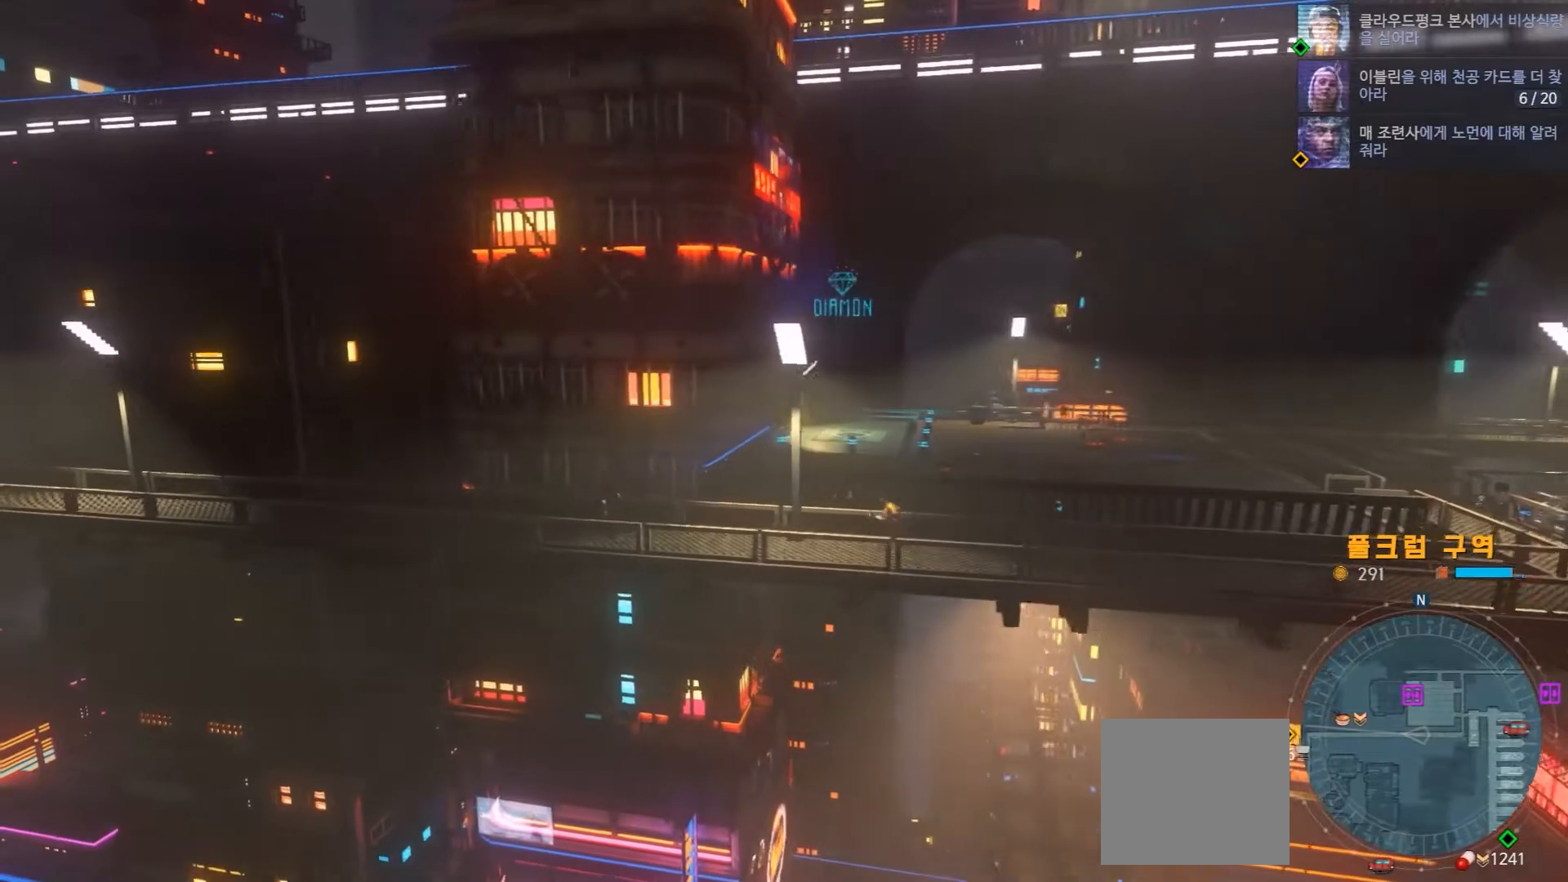
{"dt_ms": 500, "buttons": [], "left_stick": "left", "right_stick": "center", "events": []}
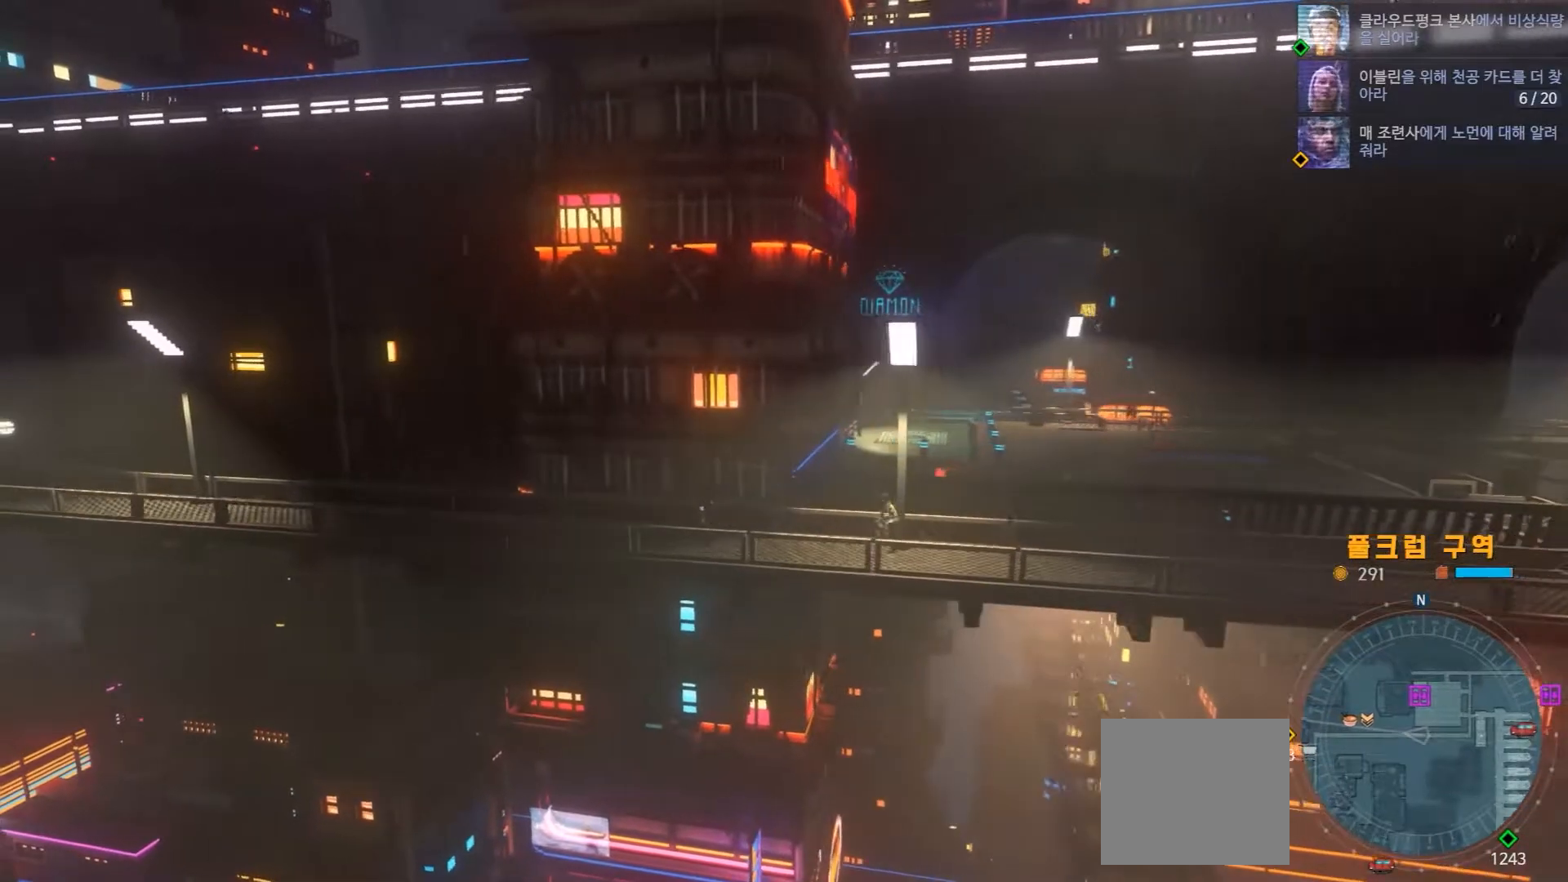
{"dt_ms": 500, "buttons": [], "left_stick": "left", "right_stick": "center", "events": []}
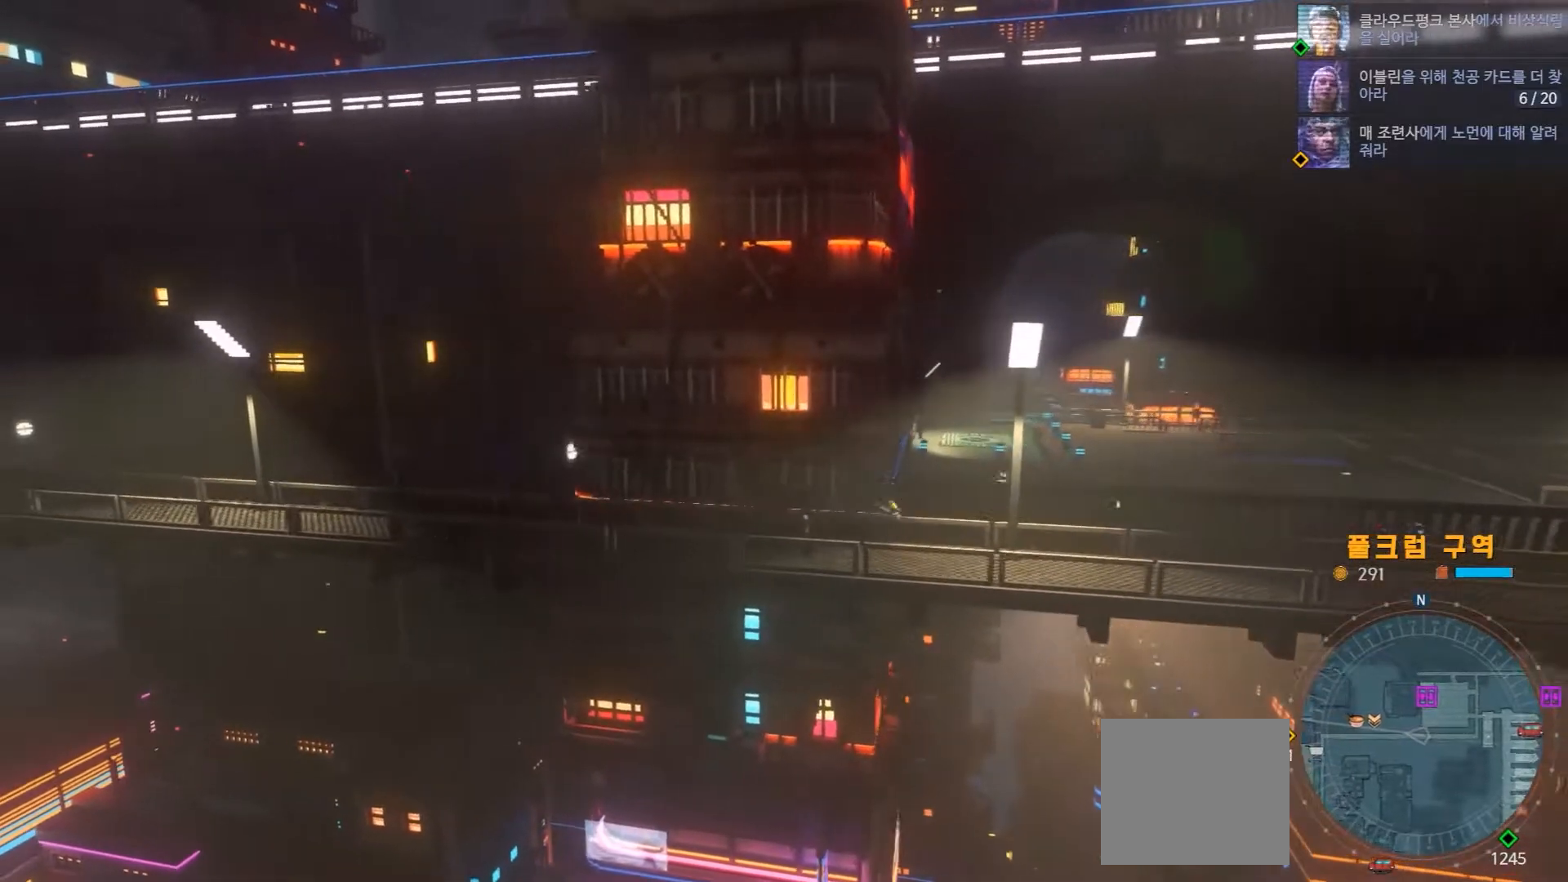
{"dt_ms": 500, "buttons": [], "left_stick": "left", "right_stick": "center", "events": []}
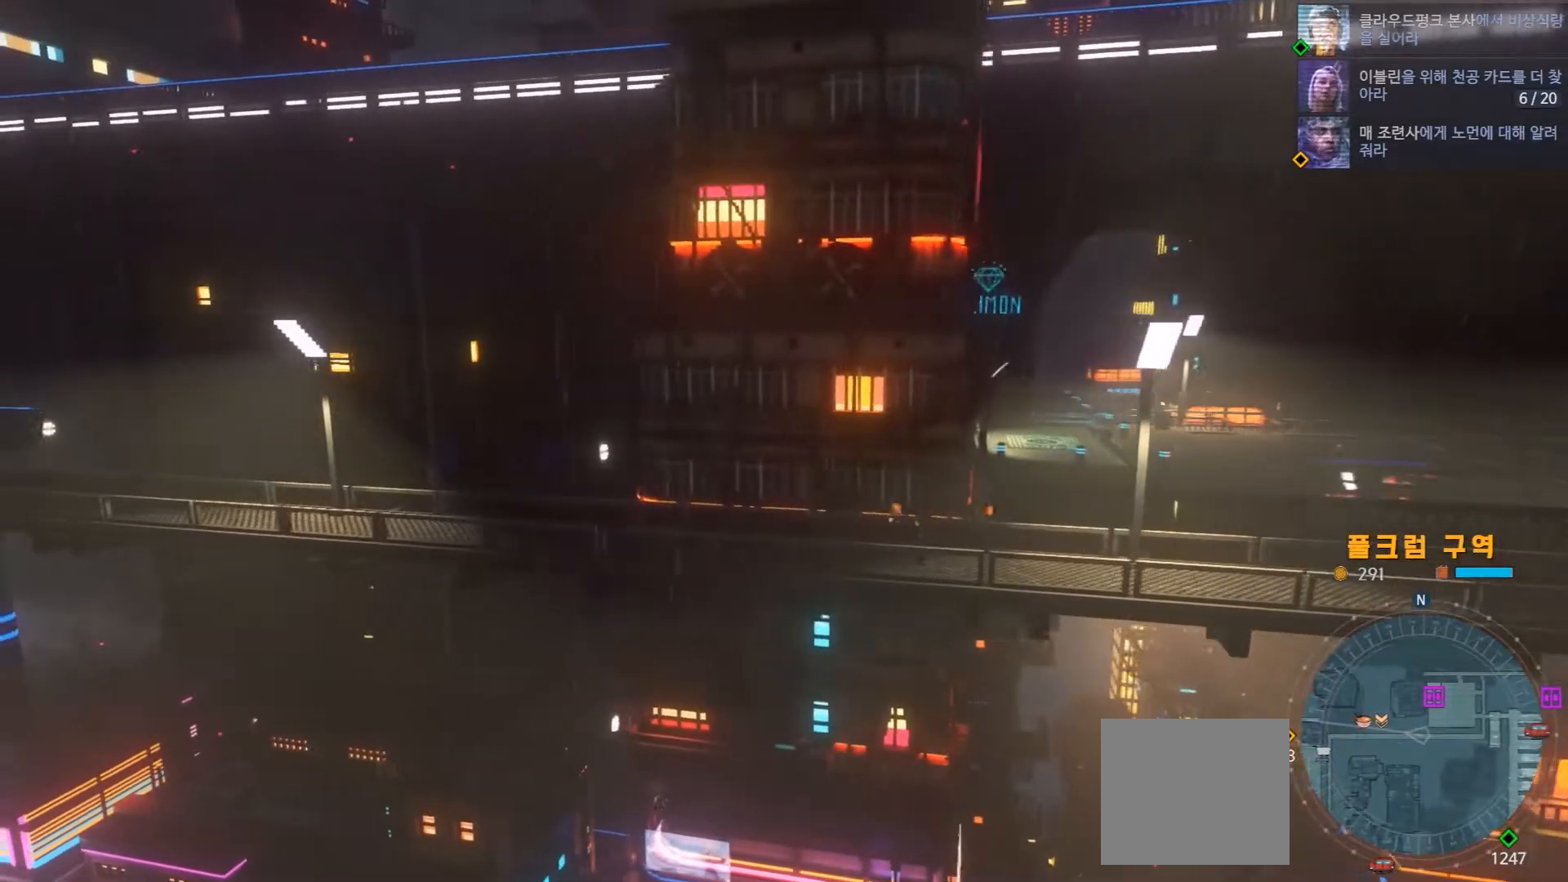
{"dt_ms": 500, "buttons": [], "left_stick": "left", "right_stick": "center", "events": []}
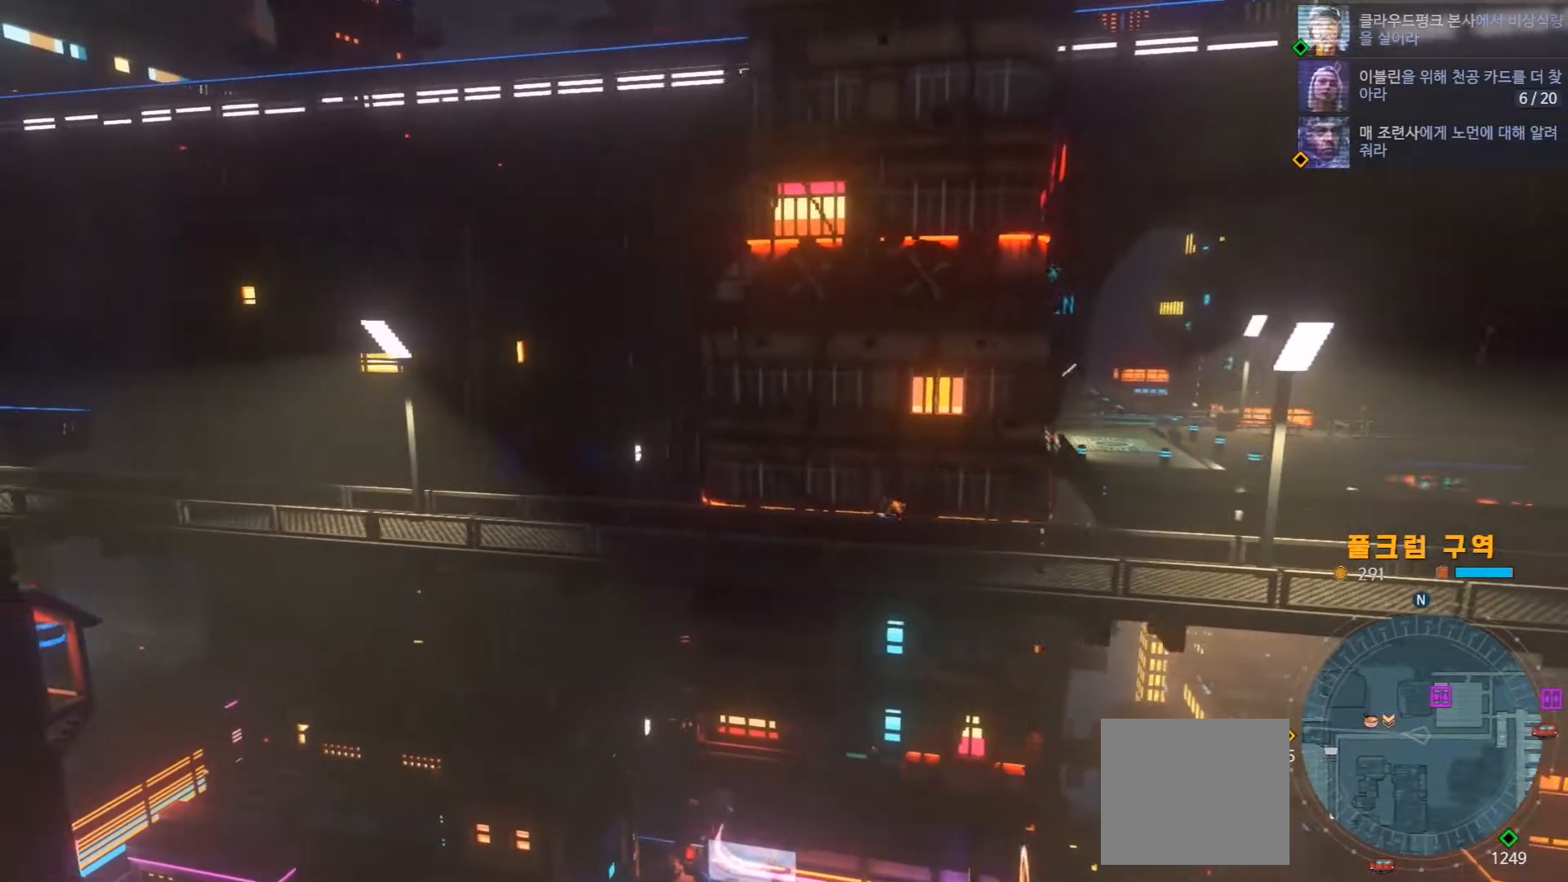
{"dt_ms": 500, "buttons": [], "left_stick": "left", "right_stick": "center", "events": []}